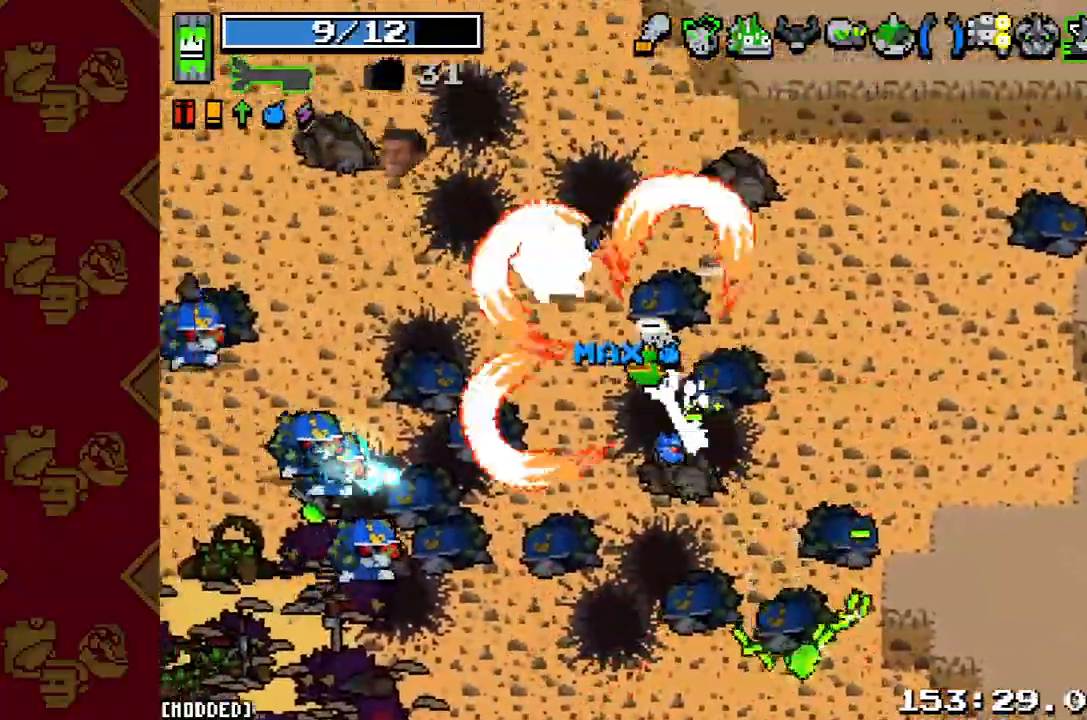
Gameplay with a controller (PlayStation layout); each line is a JSON object with the inputs held at the frame after it. "button_events" lists button changes between this image and that frame as [ms after this image, input, new state], when the widget could be followed in between (sticks are given only as held states). Not read: L3 R3.
{"buttons": [], "left_stick": "up", "right_stick": "left", "button_events": [[100, "R2", "up"], [300, "R2", "down"], [433, "R2", "up"]]}
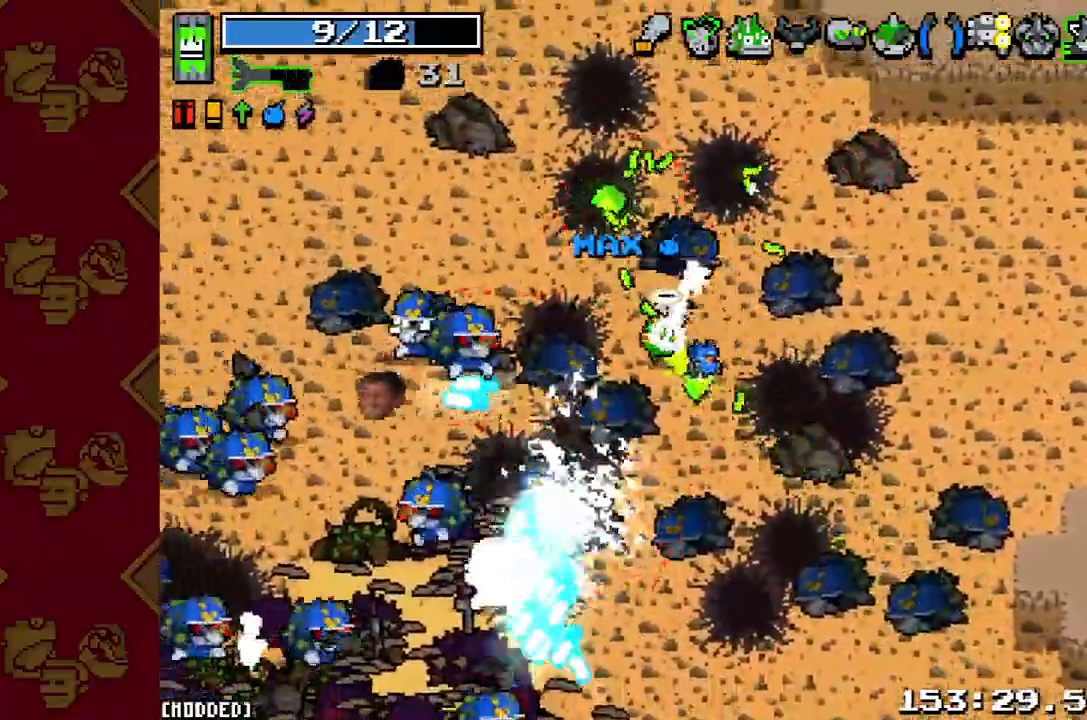
{"buttons": ["R2"], "left_stick": "down-left", "right_stick": "left", "button_events": [[33, "R2", "down"], [133, "R2", "up"], [233, "R2", "down"], [367, "R2", "up"], [467, "R2", "down"]]}
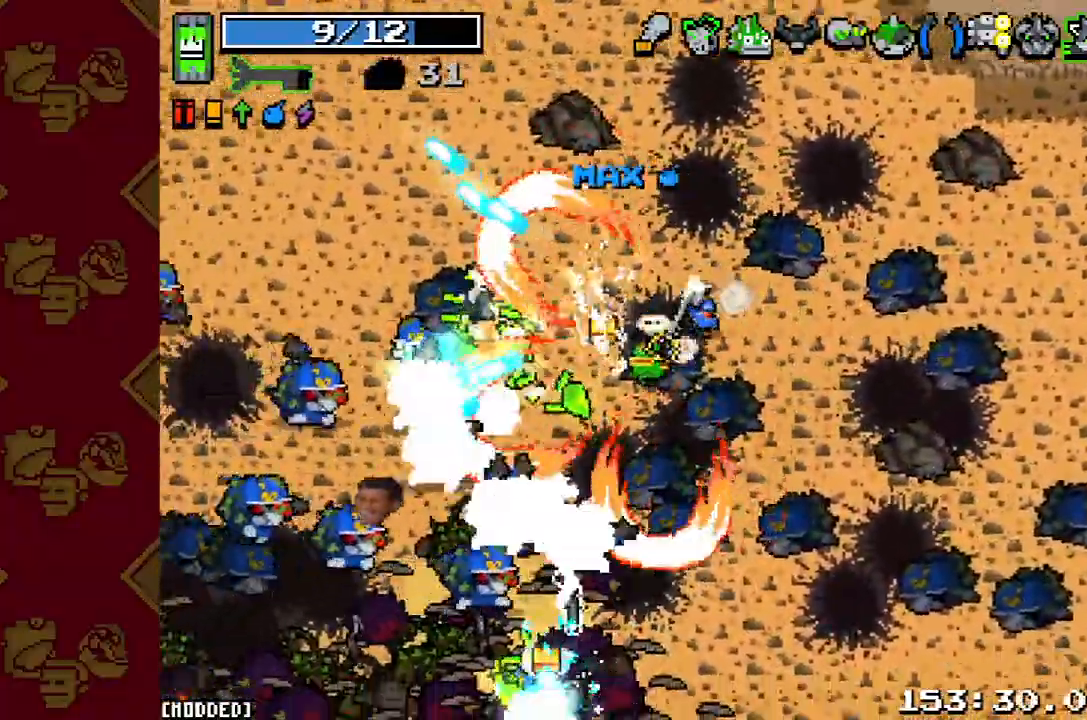
{"buttons": [], "left_stick": "left", "right_stick": "down-left", "button_events": [[100, "R2", "up"], [167, "R2", "down"], [300, "R2", "up"], [400, "R2", "down"], [467, "R2", "up"]]}
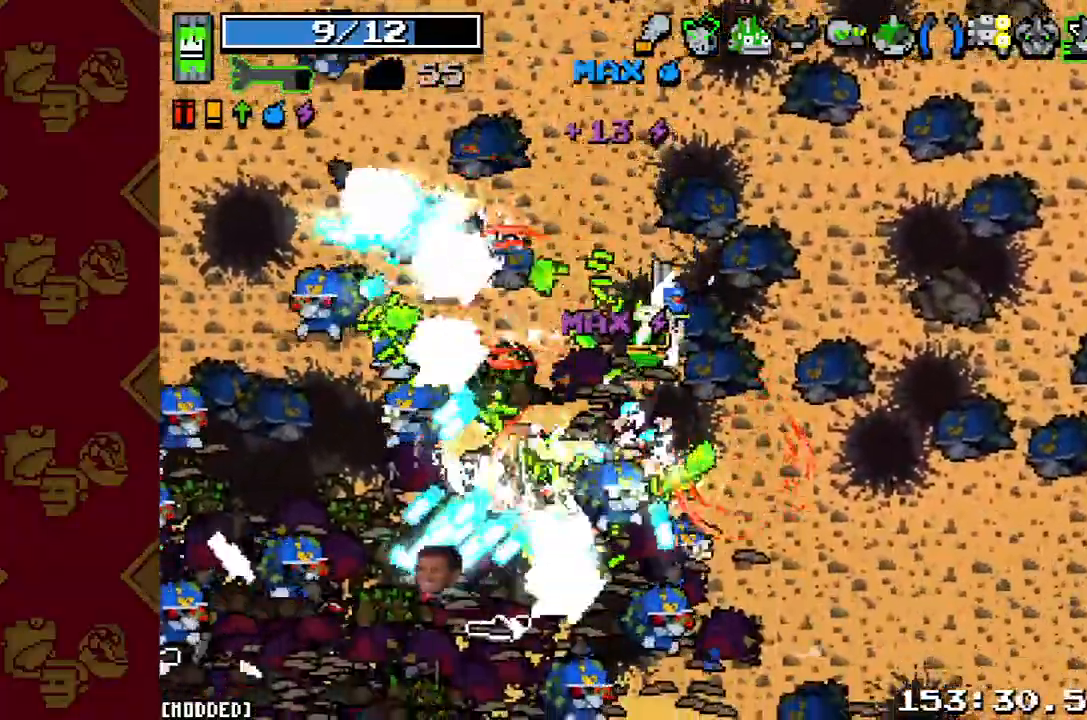
{"buttons": ["L1"], "left_stick": "up", "right_stick": "up-left", "button_events": [[100, "R2", "down"], [200, "R2", "up"], [333, "R2", "down"], [467, "R2", "up"], [500, "L1", "down"]]}
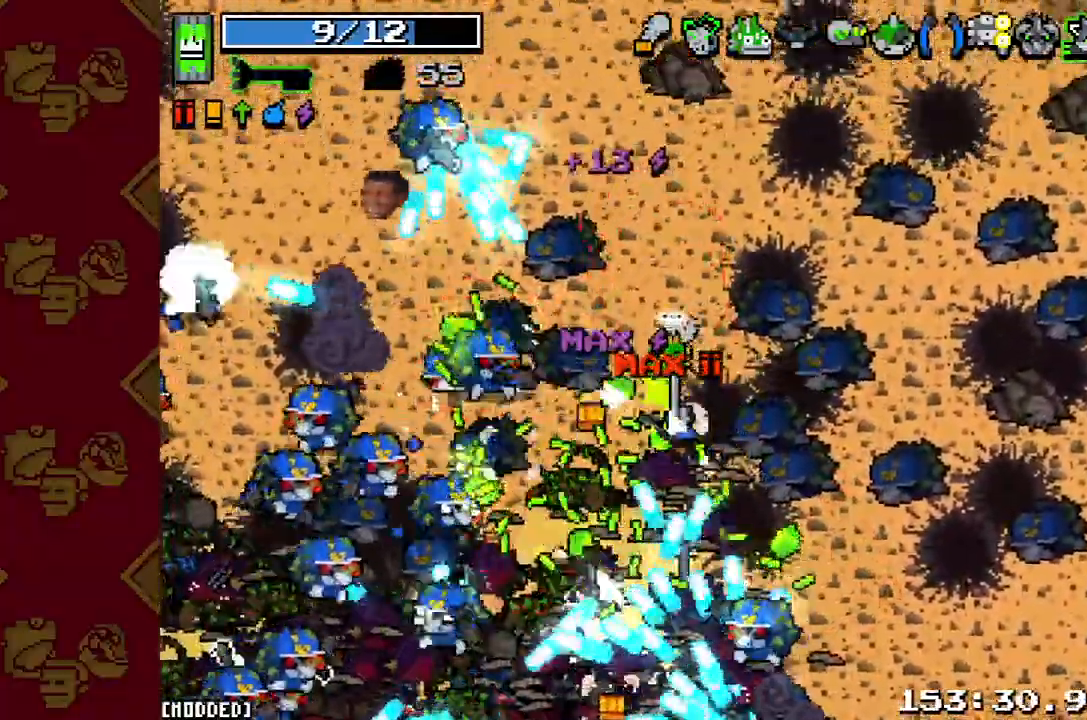
{"buttons": [], "left_stick": "up-left", "right_stick": "left", "button_events": [[100, "L1", "up"], [100, "R2", "down"], [167, "L1", "down"], [200, "R2", "up"], [300, "L1", "up"], [333, "R2", "down"], [467, "R2", "up"]]}
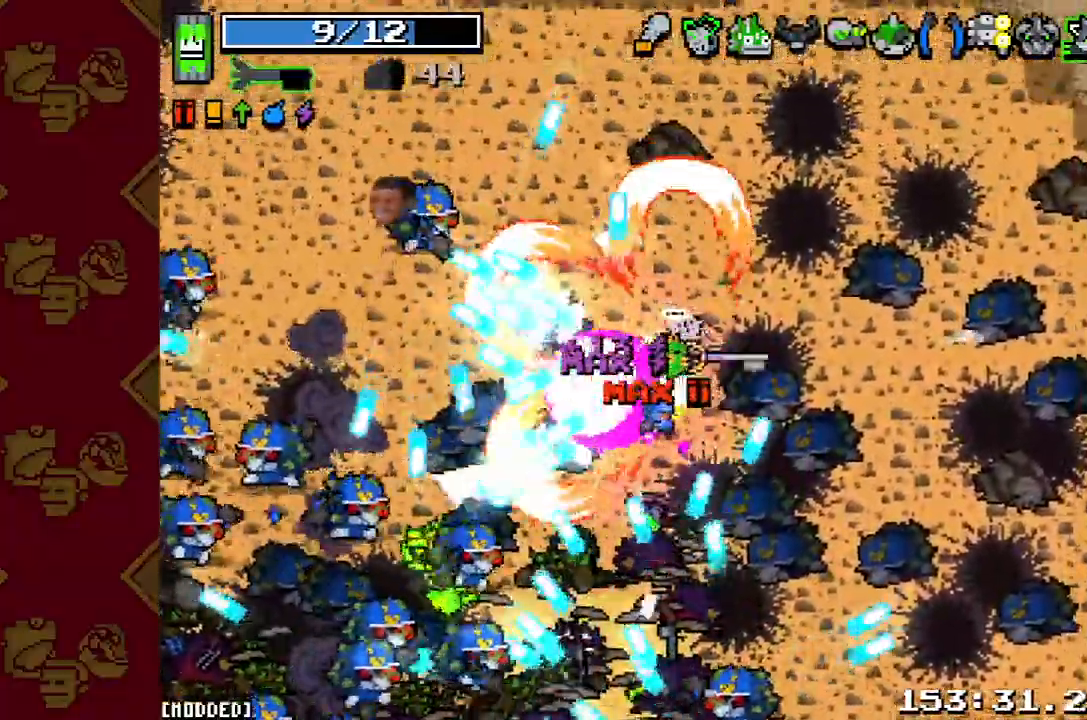
{"buttons": ["R2"], "left_stick": "up-left", "right_stick": "left", "button_events": [[200, "R2", "down"], [333, "R2", "up"], [500, "R2", "down"]]}
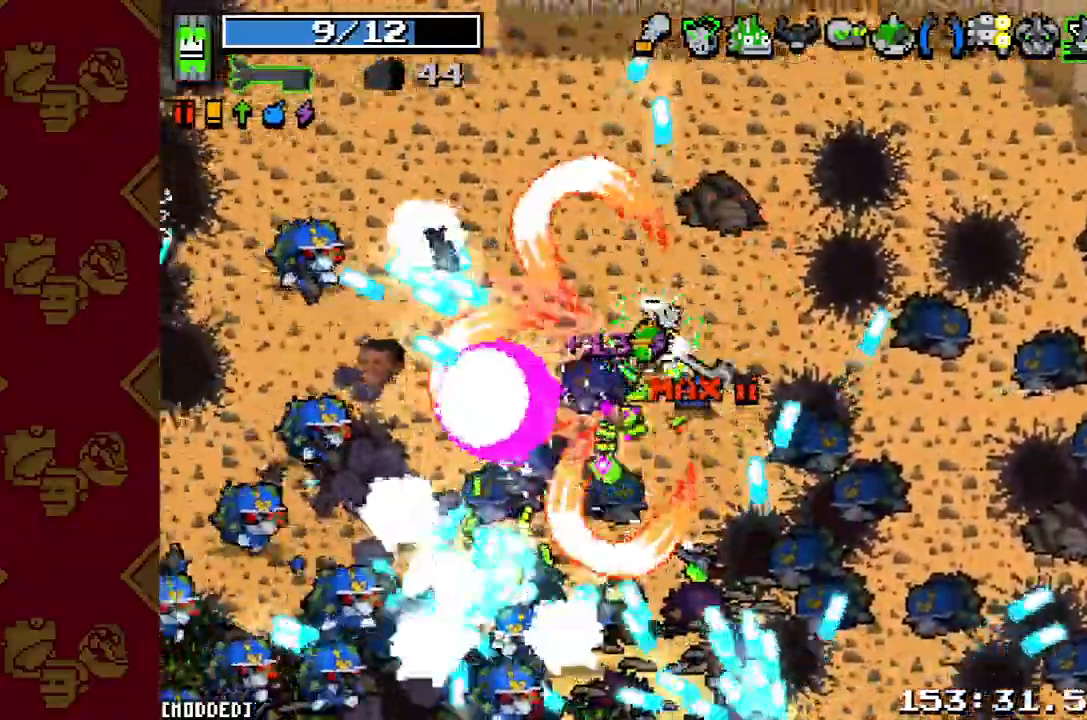
{"buttons": ["R2"], "left_stick": "up-left", "right_stick": "left", "button_events": [[100, "R2", "up"], [400, "R2", "down"]]}
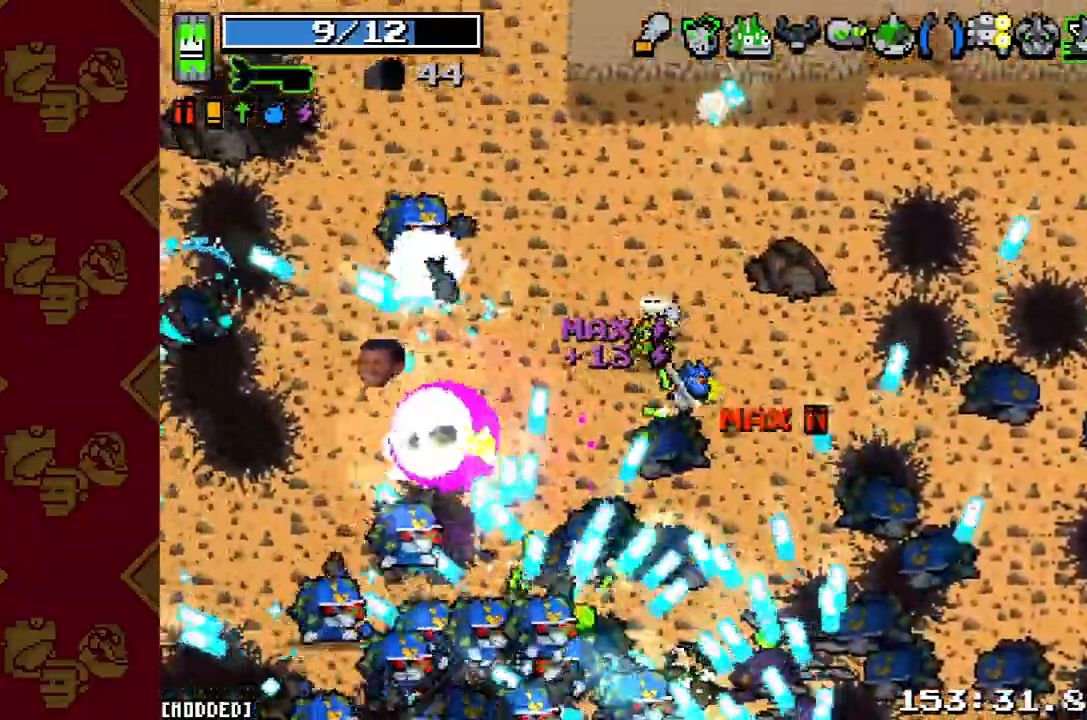
{"buttons": ["R2"], "left_stick": "up-left", "right_stick": "left", "button_events": [[33, "R2", "up"], [167, "R2", "down"], [333, "R2", "up"], [467, "R2", "down"]]}
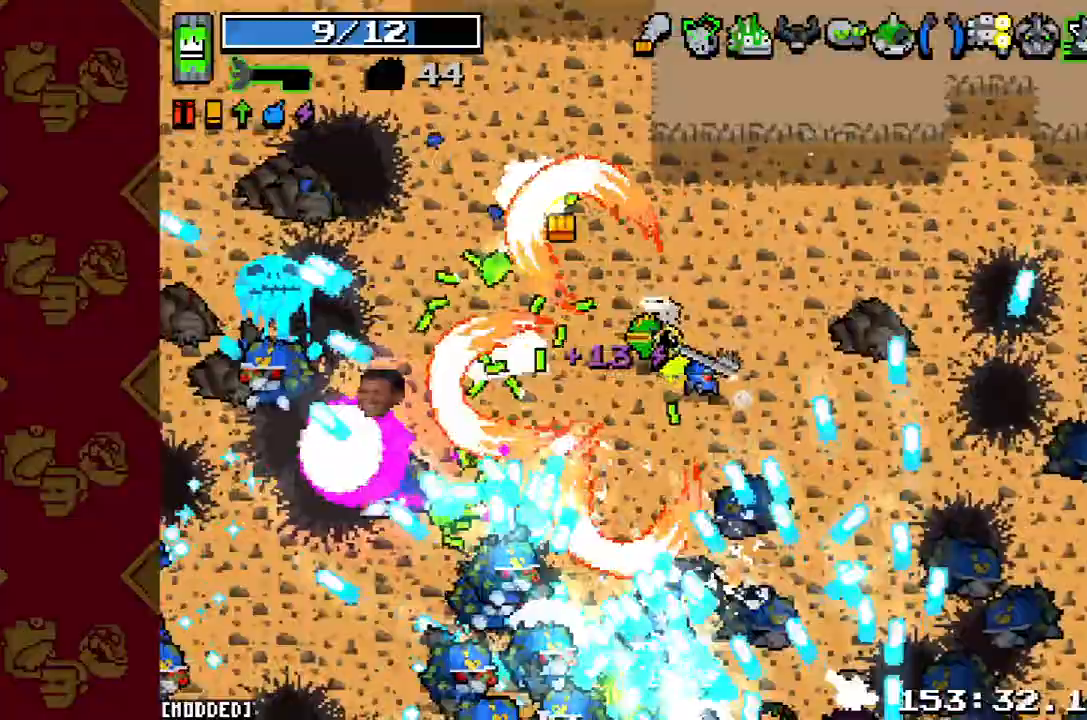
{"buttons": ["R2"], "left_stick": "up-left", "right_stick": "left", "button_events": [[100, "R2", "up"], [200, "R2", "down"], [333, "R2", "up"], [433, "R2", "down"]]}
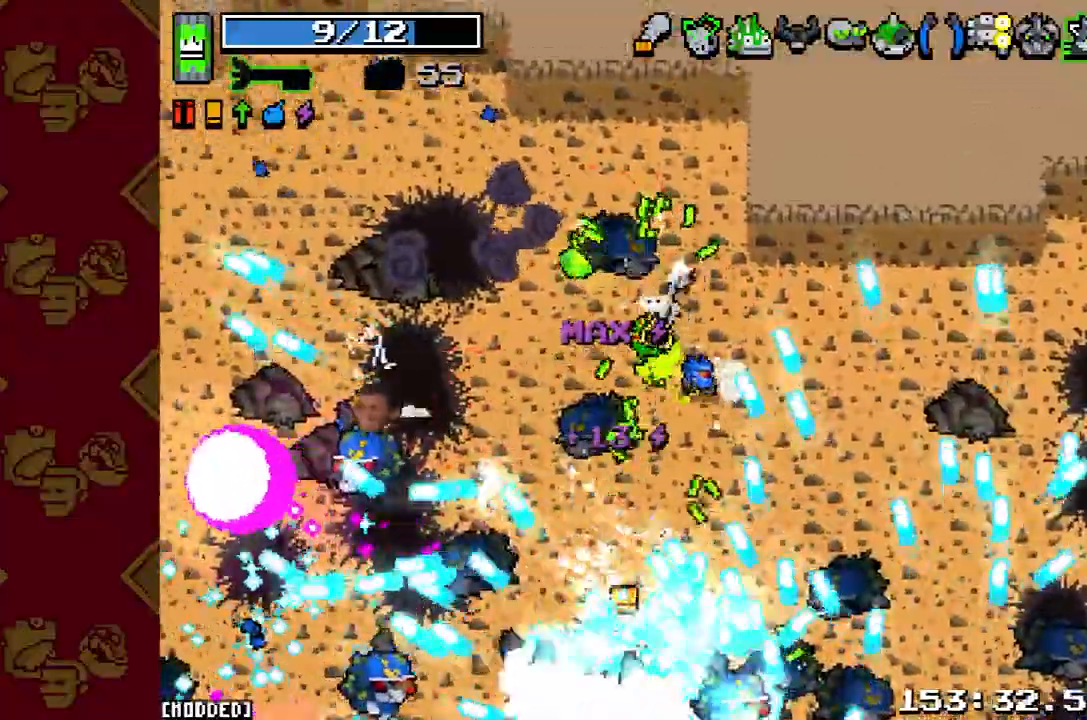
{"buttons": ["R2"], "left_stick": "down-left", "right_stick": "down-left", "button_events": [[67, "R2", "up"], [200, "R2", "down"], [333, "R2", "up"], [467, "R2", "down"]]}
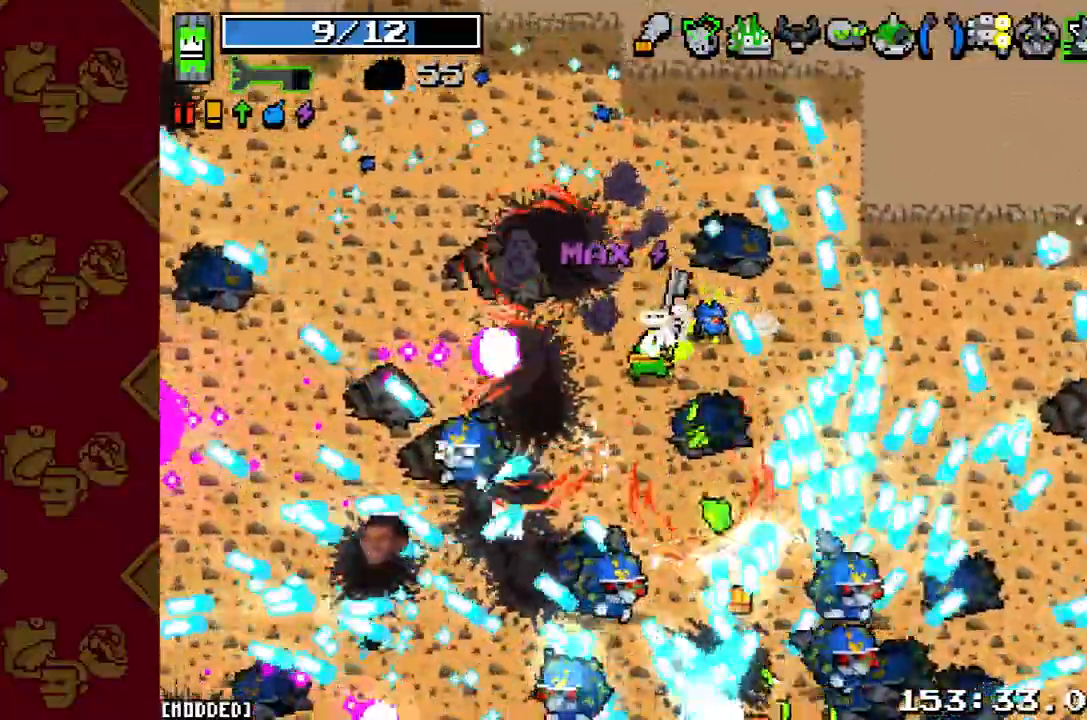
{"buttons": [], "left_stick": "right", "right_stick": "down-right"}
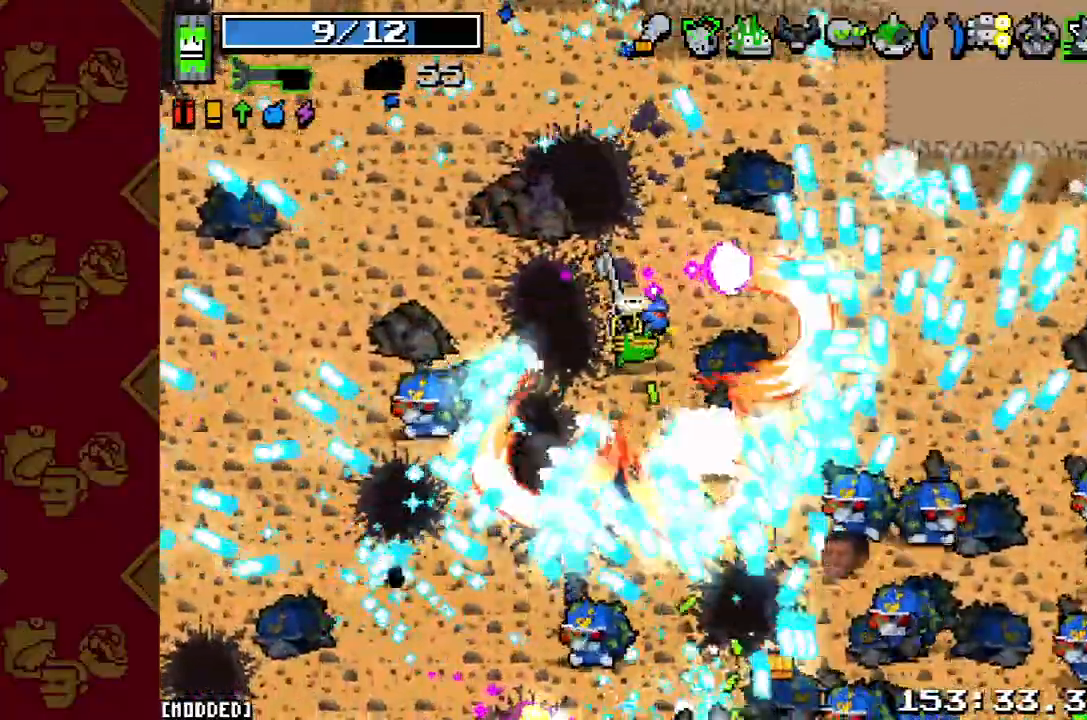
{"buttons": [], "left_stick": "right", "right_stick": "down-right", "button_events": [[33, "R2", "down"], [167, "R2", "up"], [333, "R2", "down"], [433, "R2", "up"]]}
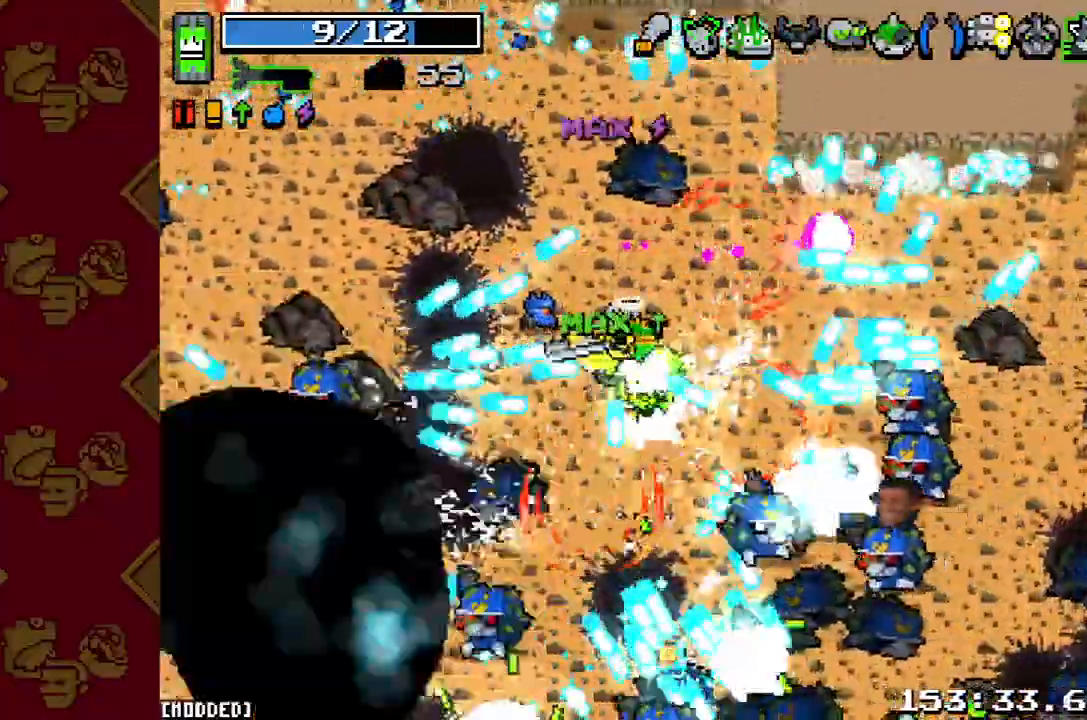
{"buttons": [], "left_stick": "up-right", "right_stick": "down-right", "button_events": [[100, "R2", "down"], [233, "R2", "up"], [333, "R2", "down"], [500, "R2", "up"]]}